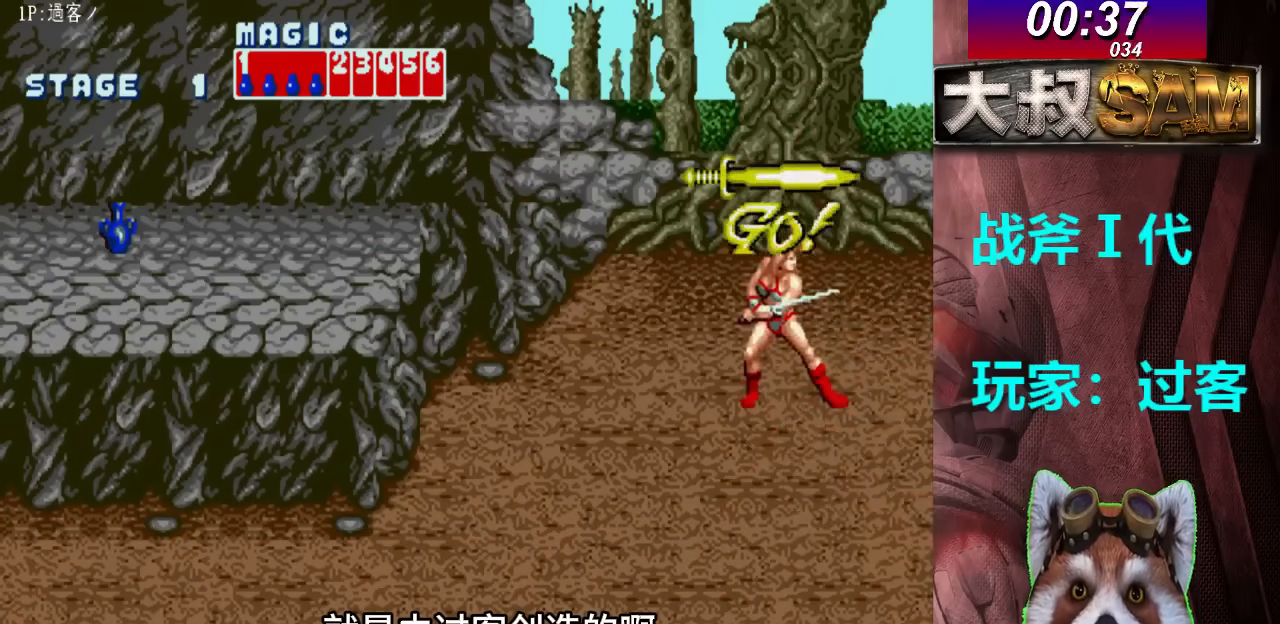
Gameplay with a controller (arcade stick); each line is a JSON object with the inputs held at the frame after it. "events" lists button and stick changes between this image and that frame as [ms after this image, input, new state], when the widget could be followed in between. Not read: L3 R3.
{"buttons": [], "left_stick": "right", "events": [[433, "left_stick", "right"]]}
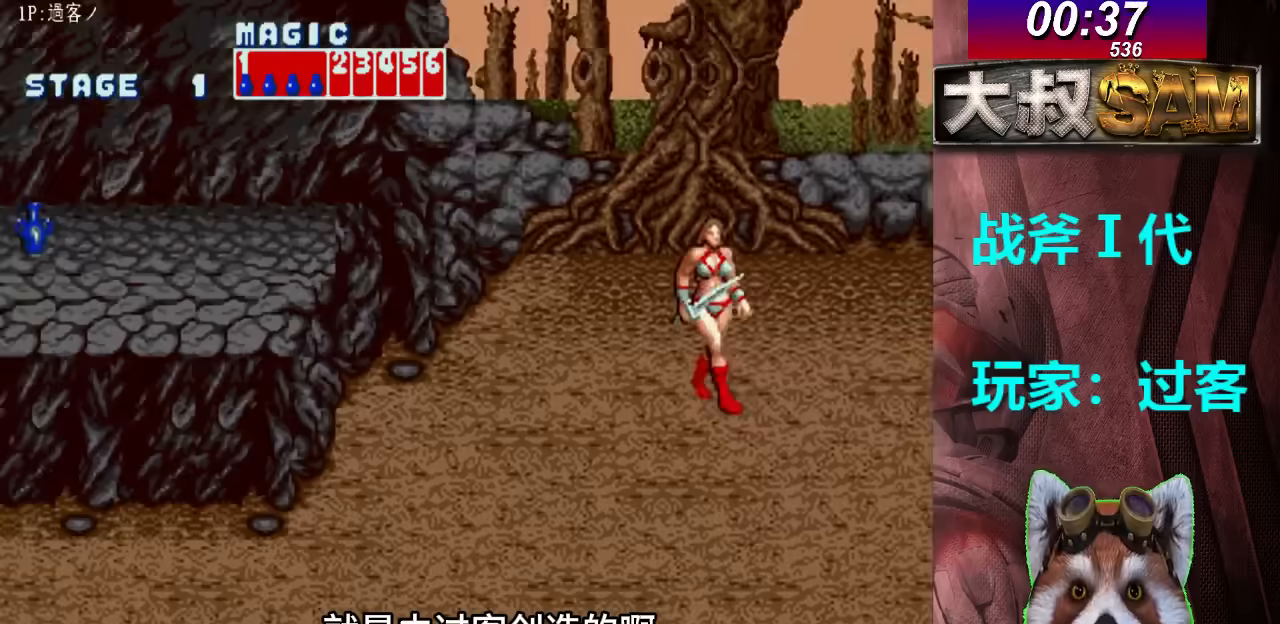
{"buttons": [], "left_stick": "right", "events": []}
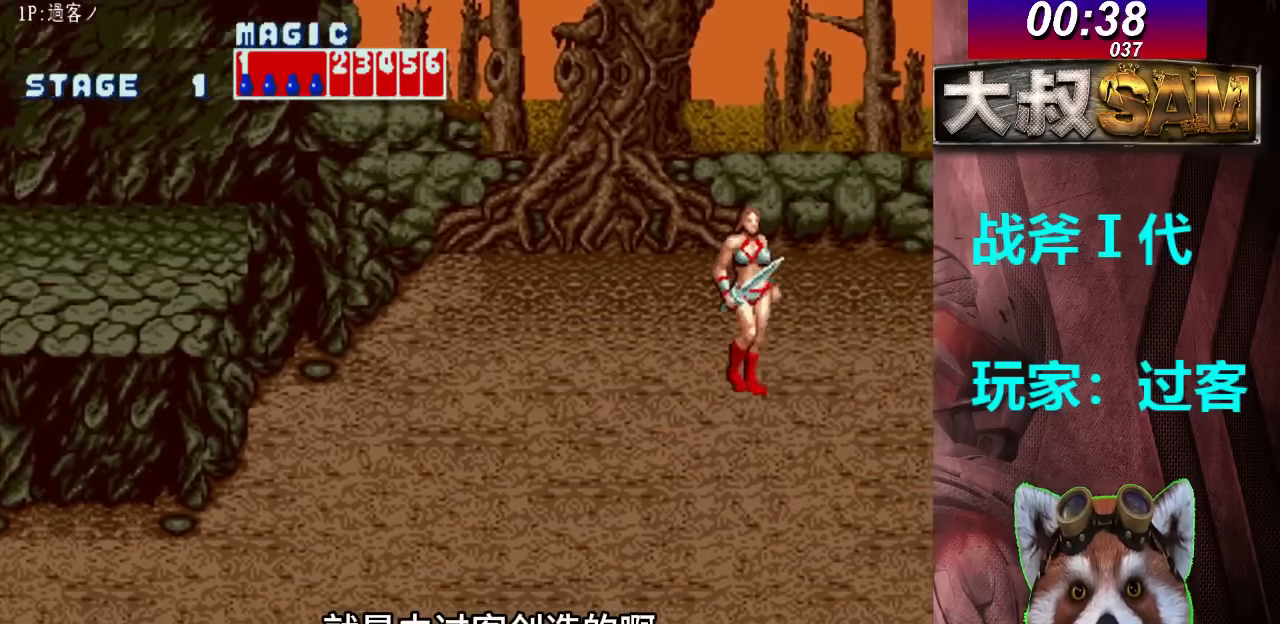
{"buttons": [], "left_stick": "right", "events": []}
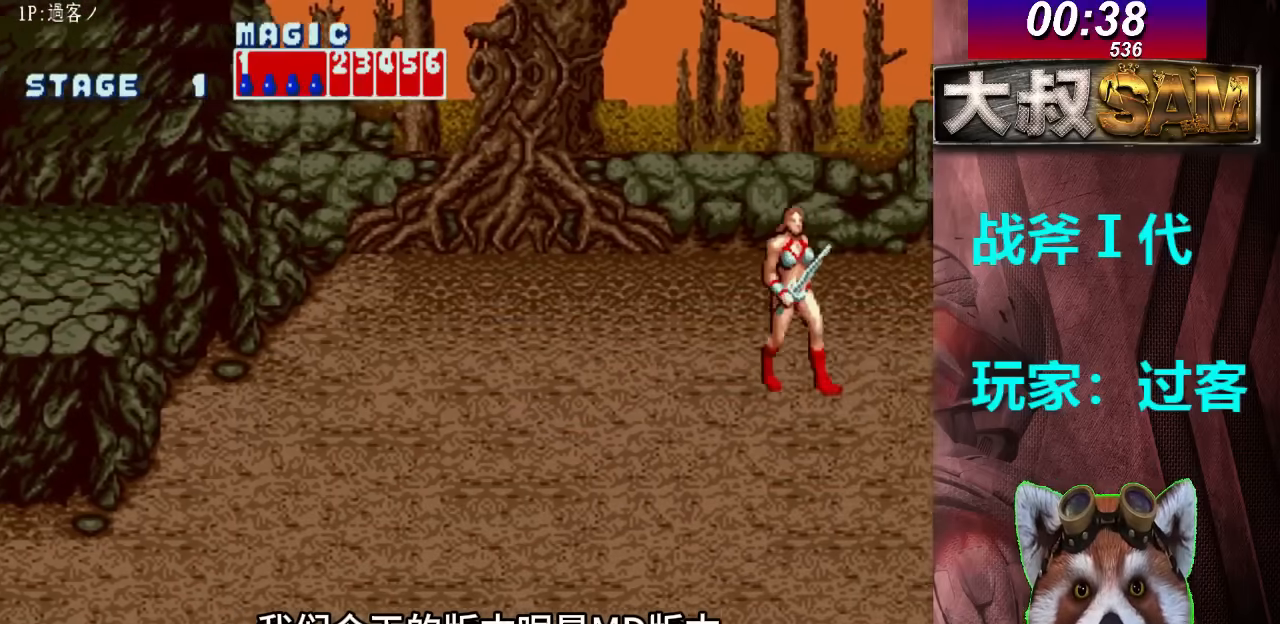
{"buttons": [], "left_stick": "center", "events": [[267, "left_stick", "center"]]}
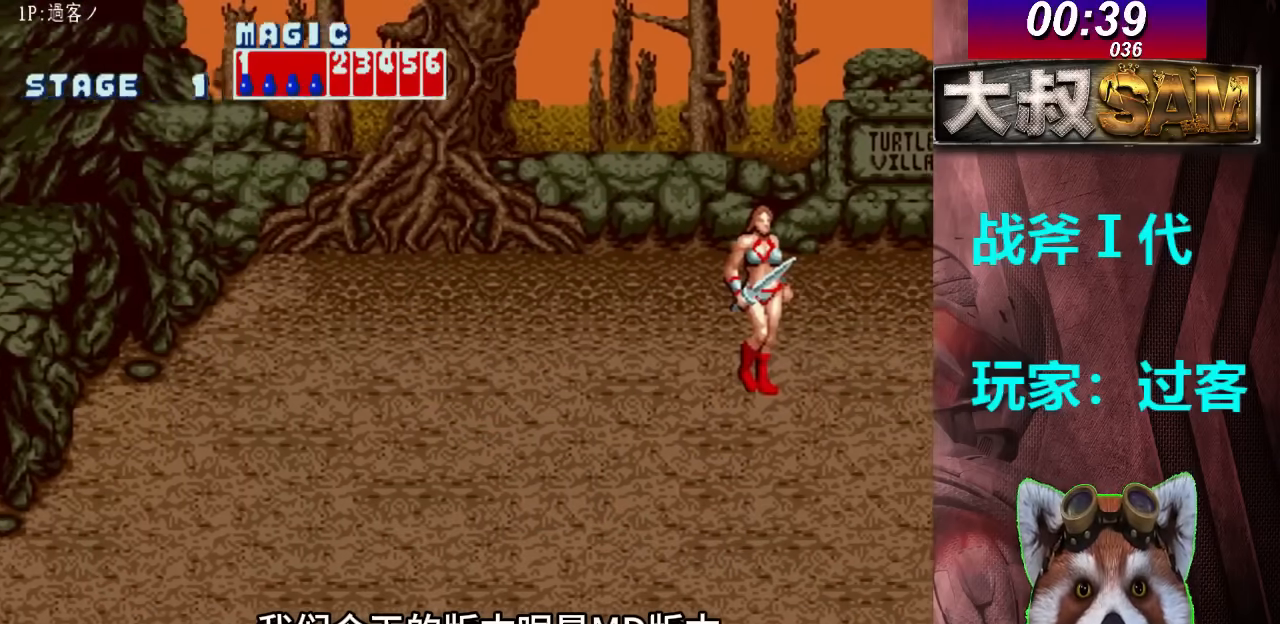
{"buttons": [], "left_stick": "center", "events": [[100, "left_stick", "right"], [367, "left_stick", "center"]]}
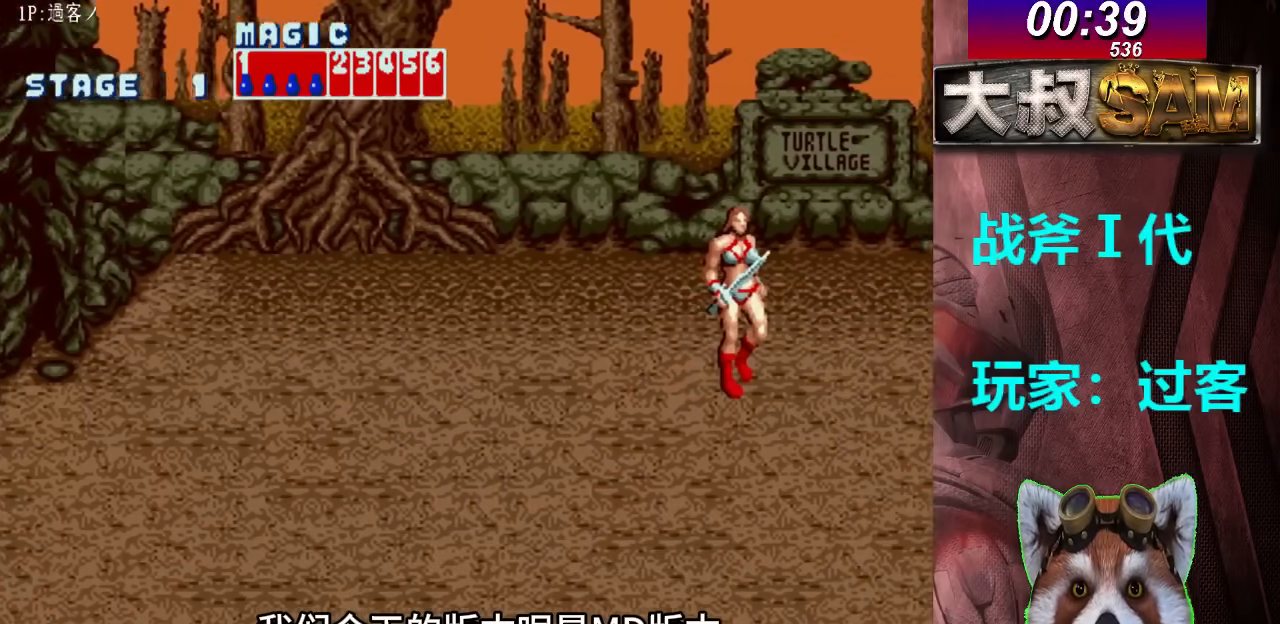
{"buttons": [], "left_stick": "center", "events": []}
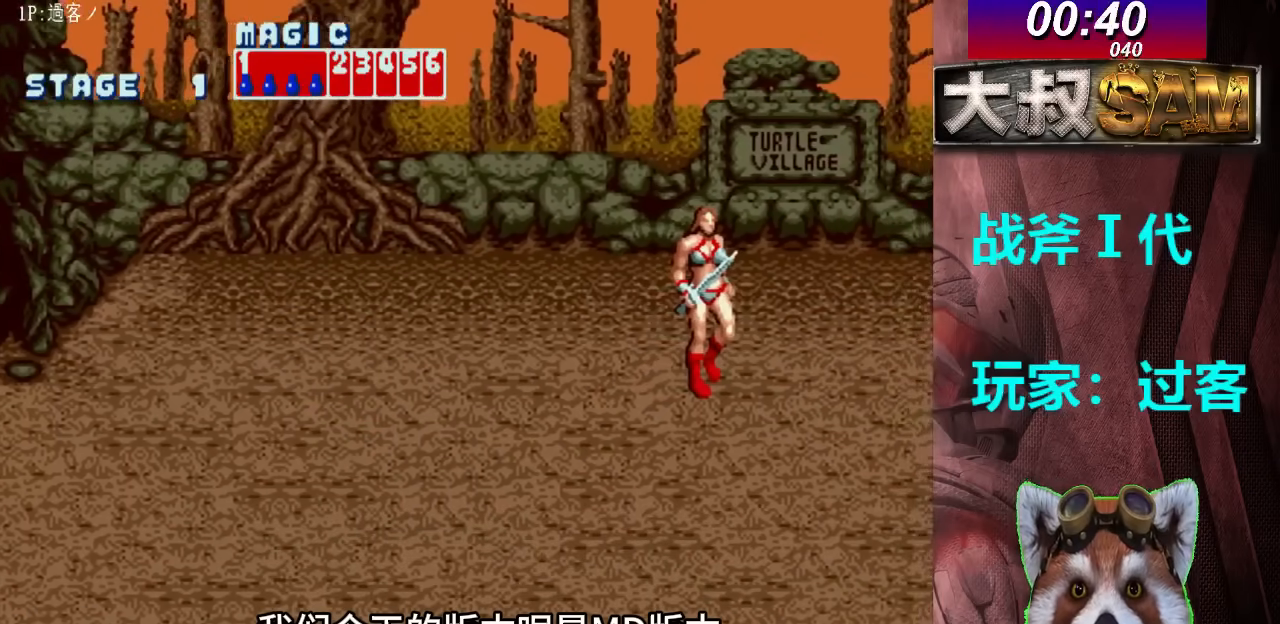
{"buttons": [], "left_stick": "center", "events": []}
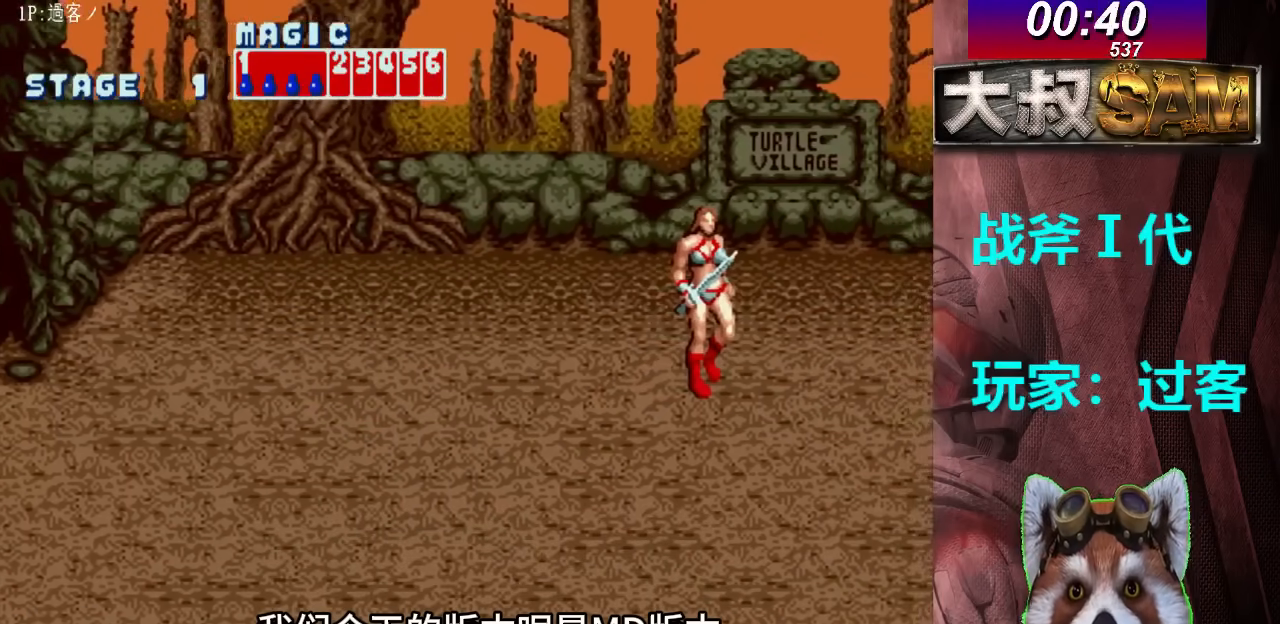
{"buttons": [], "left_stick": "center", "events": [[400, "left_stick", "right"], [467, "left_stick", "center"]]}
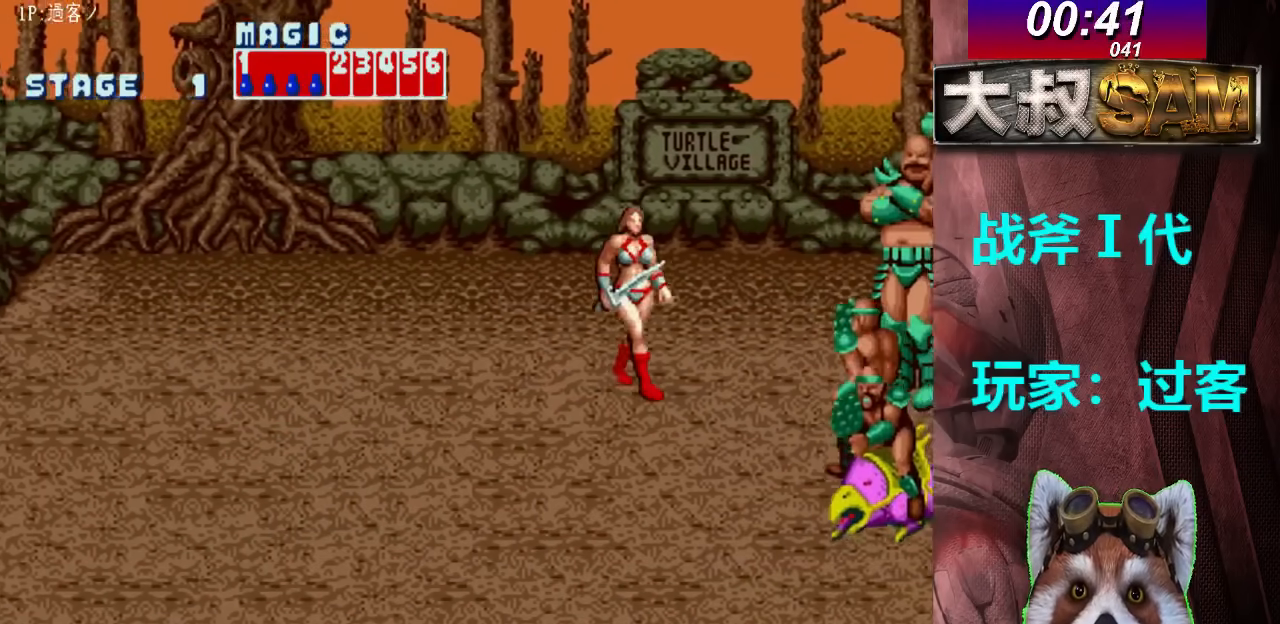
{"buttons": [], "left_stick": "right", "events": [[33, "left_stick", "right"], [367, "C", "down"], [500, "C", "up"]]}
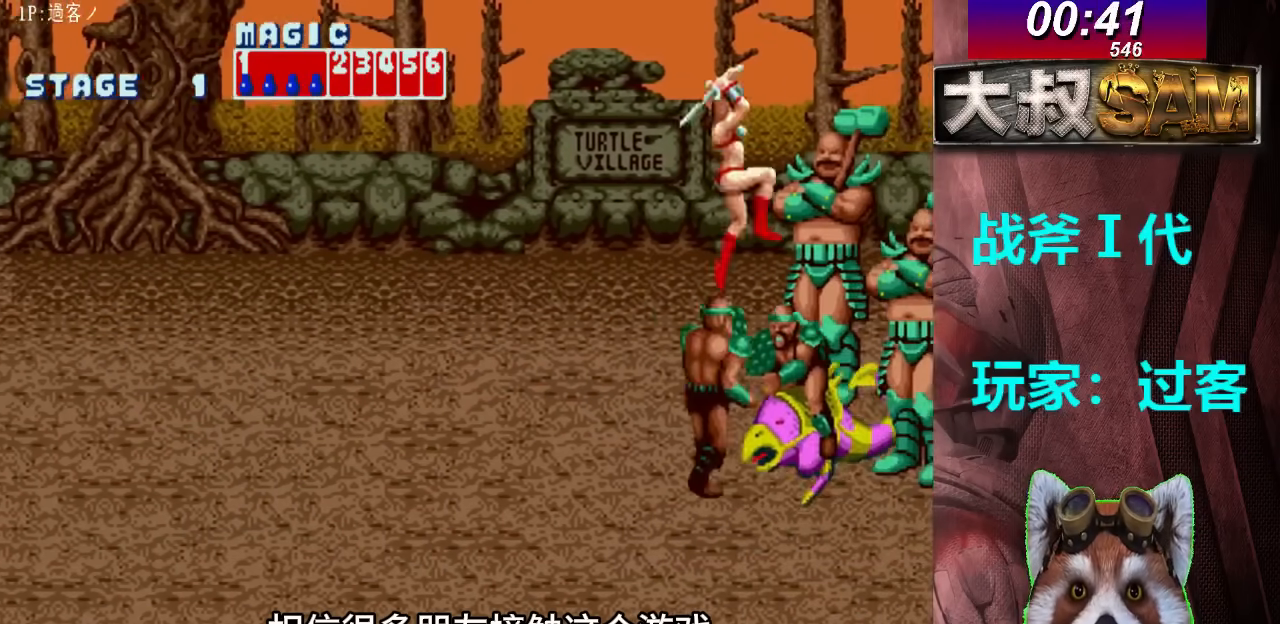
{"buttons": ["B"], "left_stick": "center", "events": [[100, "B", "down"], [500, "left_stick", "center"]]}
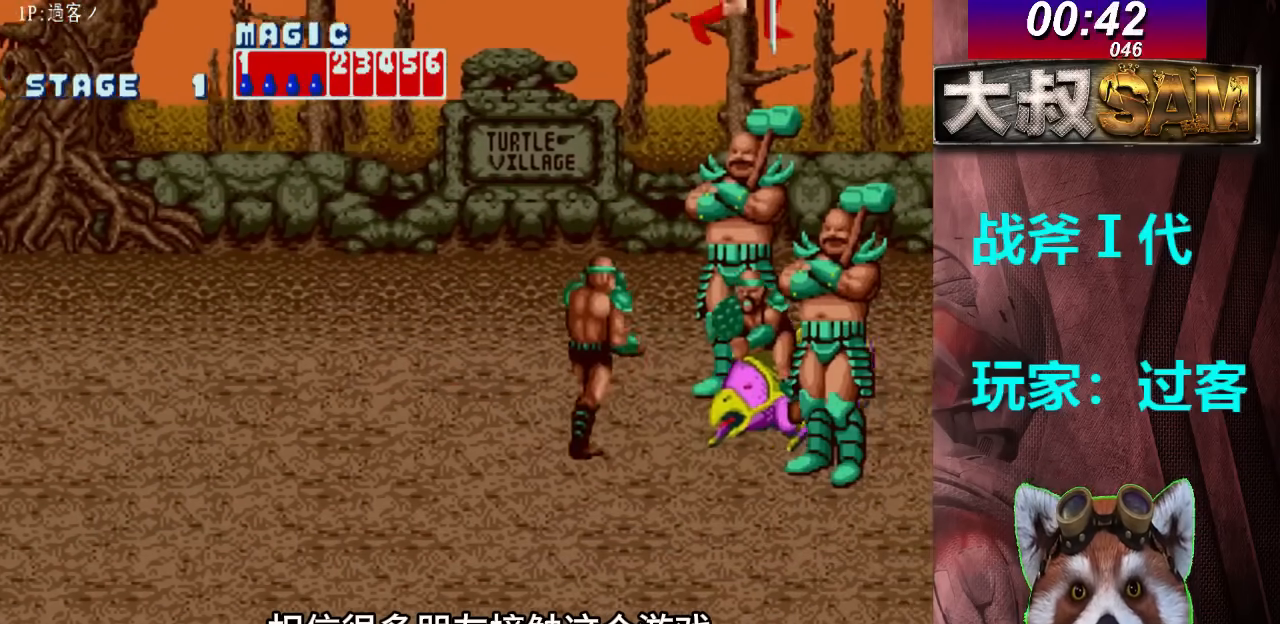
{"buttons": [], "left_stick": "left", "events": [[33, "left_stick", "left"], [400, "left_stick", "center"], [433, "B", "up"], [500, "left_stick", "left"]]}
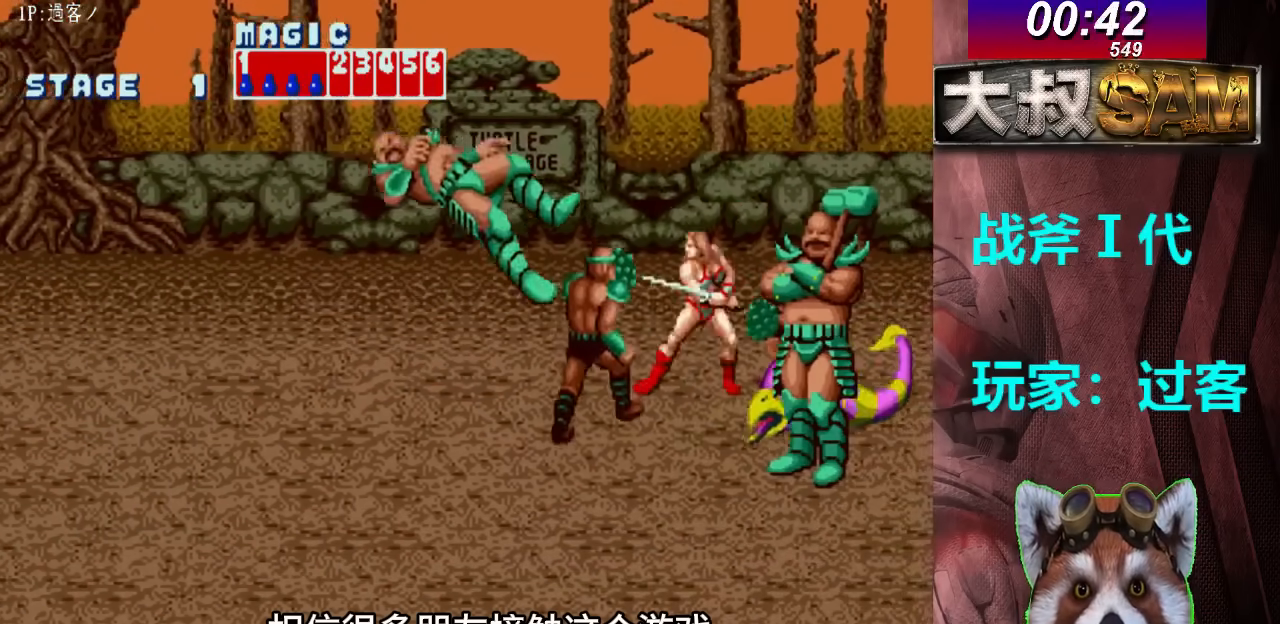
{"buttons": ["B"], "left_stick": "left", "events": [[67, "left_stick", "center"], [133, "left_stick", "left"], [300, "C", "down"], [433, "C", "up"], [500, "B", "down"]]}
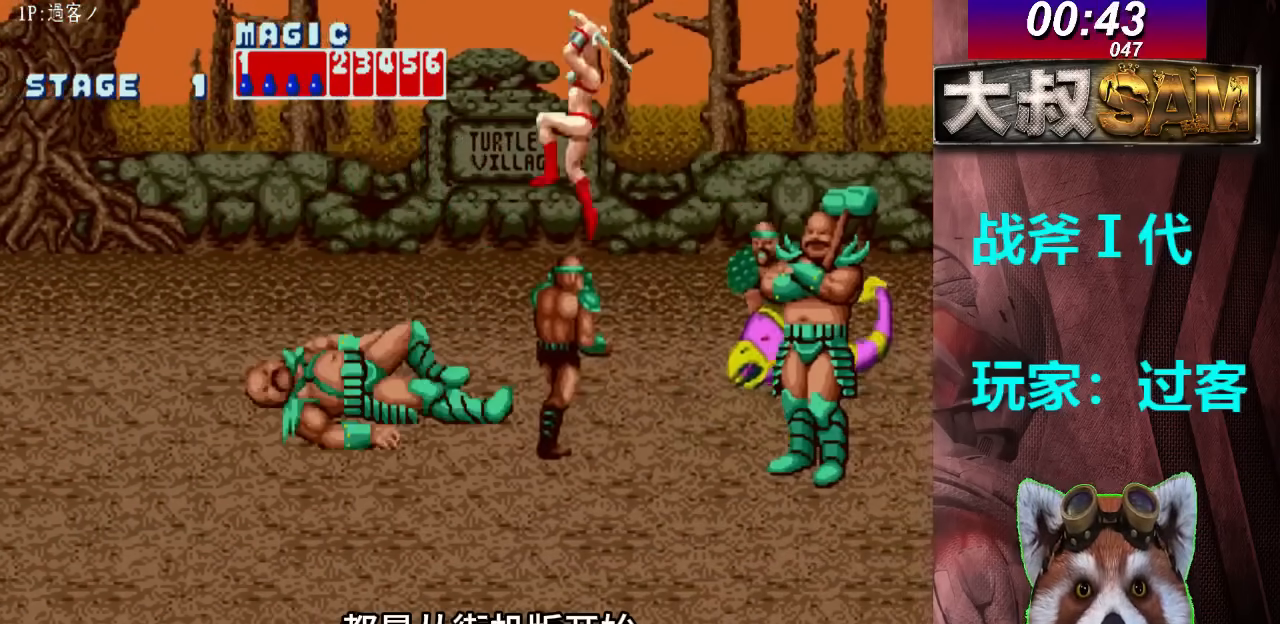
{"buttons": ["B"], "left_stick": "left", "events": []}
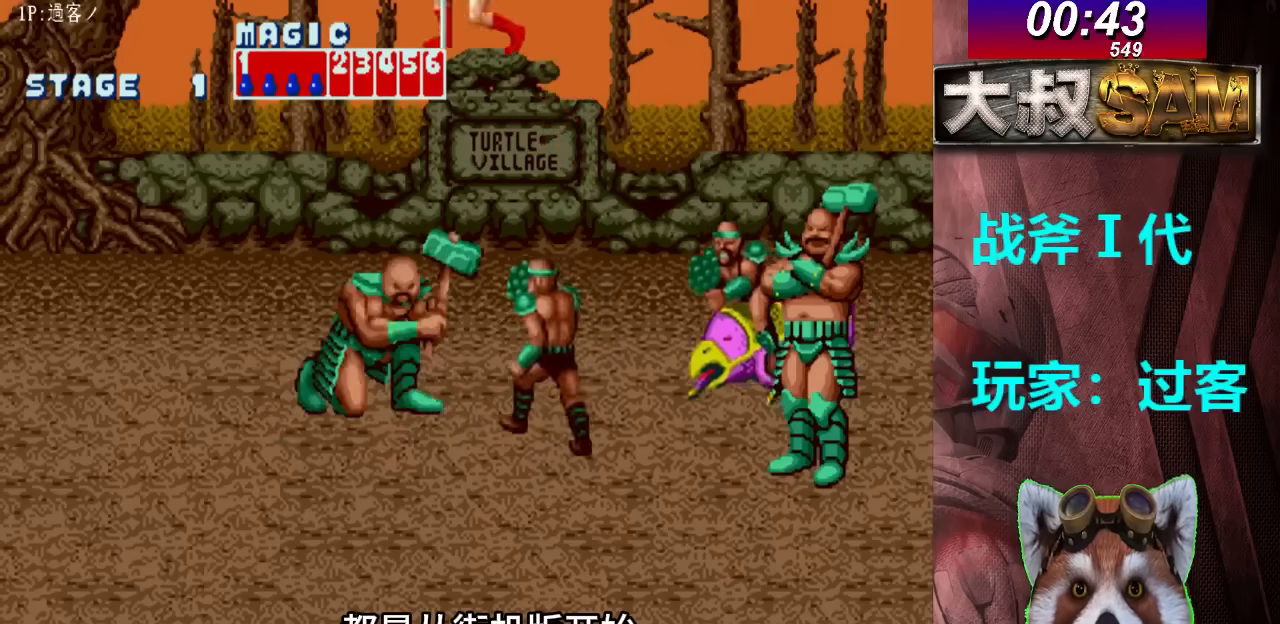
{"buttons": [], "left_stick": "down", "events": [[267, "left_stick", "down"], [333, "B", "up"]]}
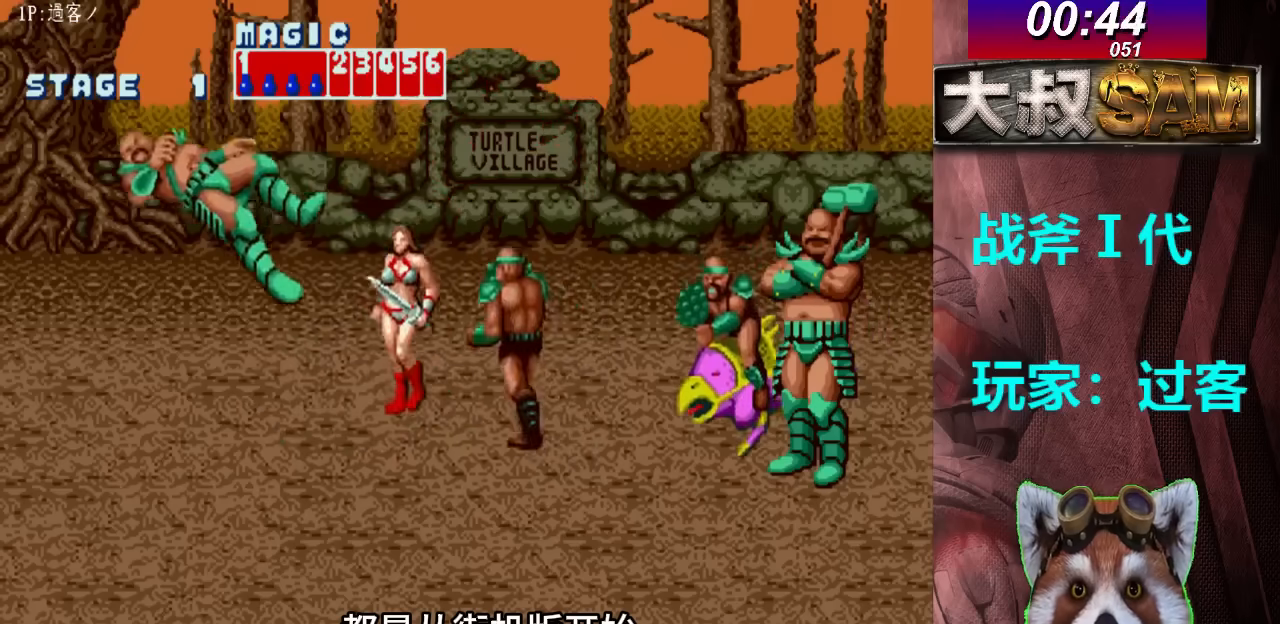
{"buttons": [], "left_stick": "down-right", "events": [[367, "left_stick", "down-right"]]}
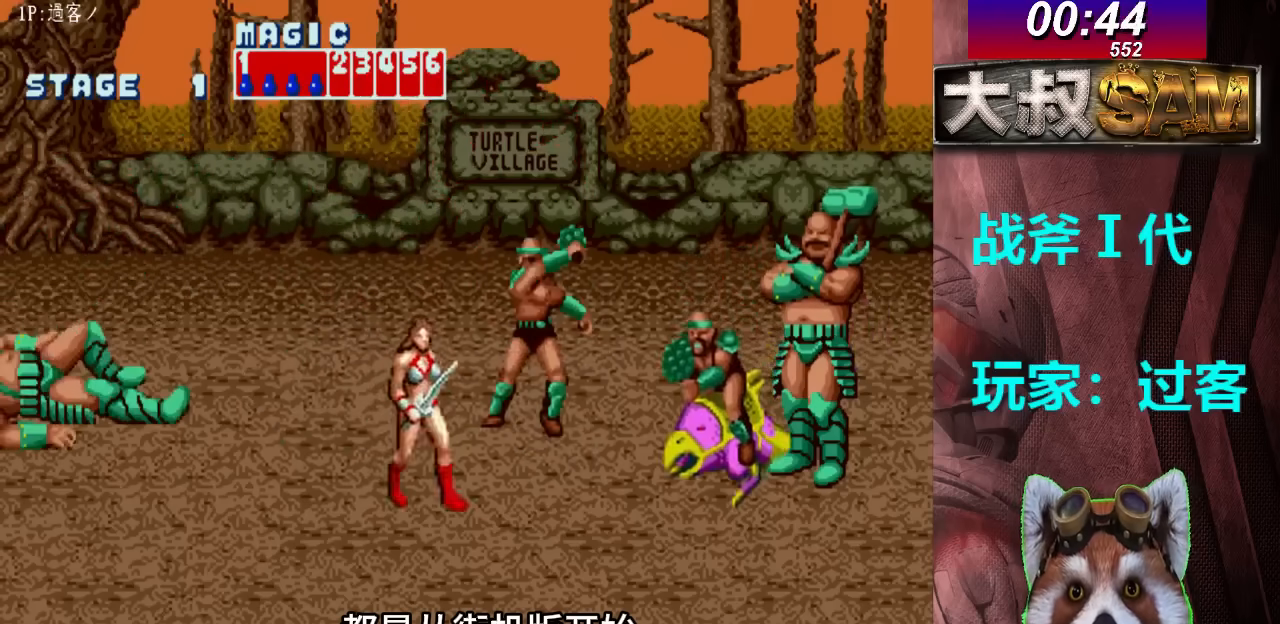
{"buttons": [], "left_stick": "up", "events": [[100, "left_stick", "right"], [433, "left_stick", "up"]]}
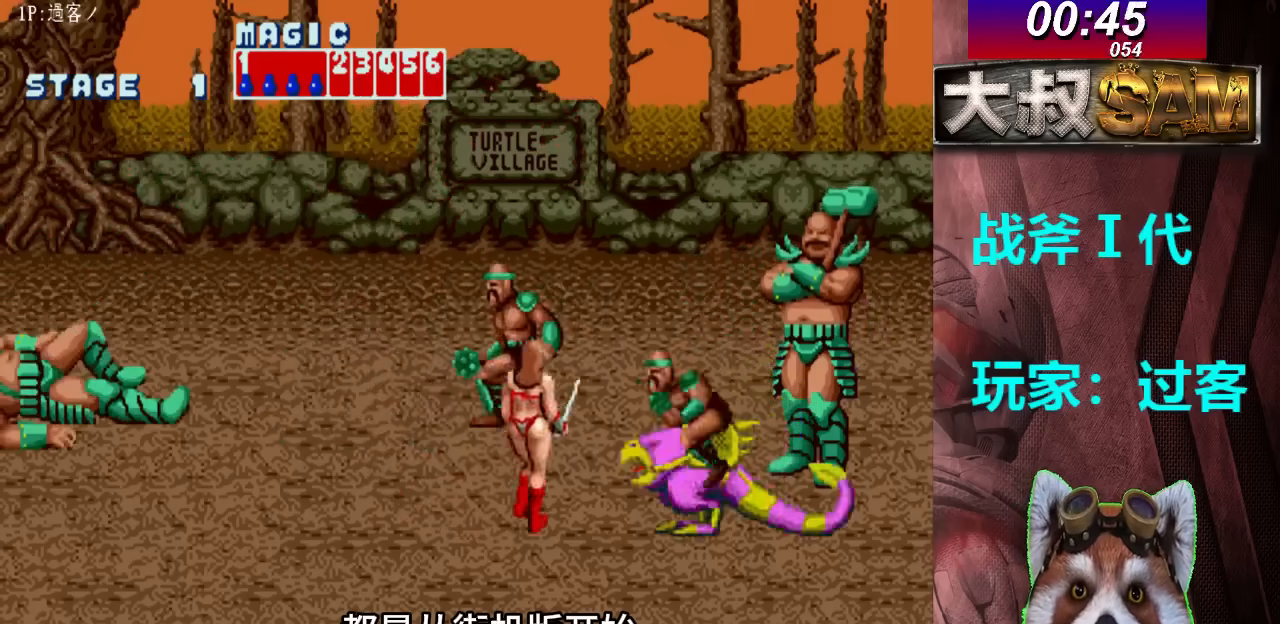
{"buttons": [], "left_stick": "right", "events": [[300, "left_stick", "center"], [367, "left_stick", "right"]]}
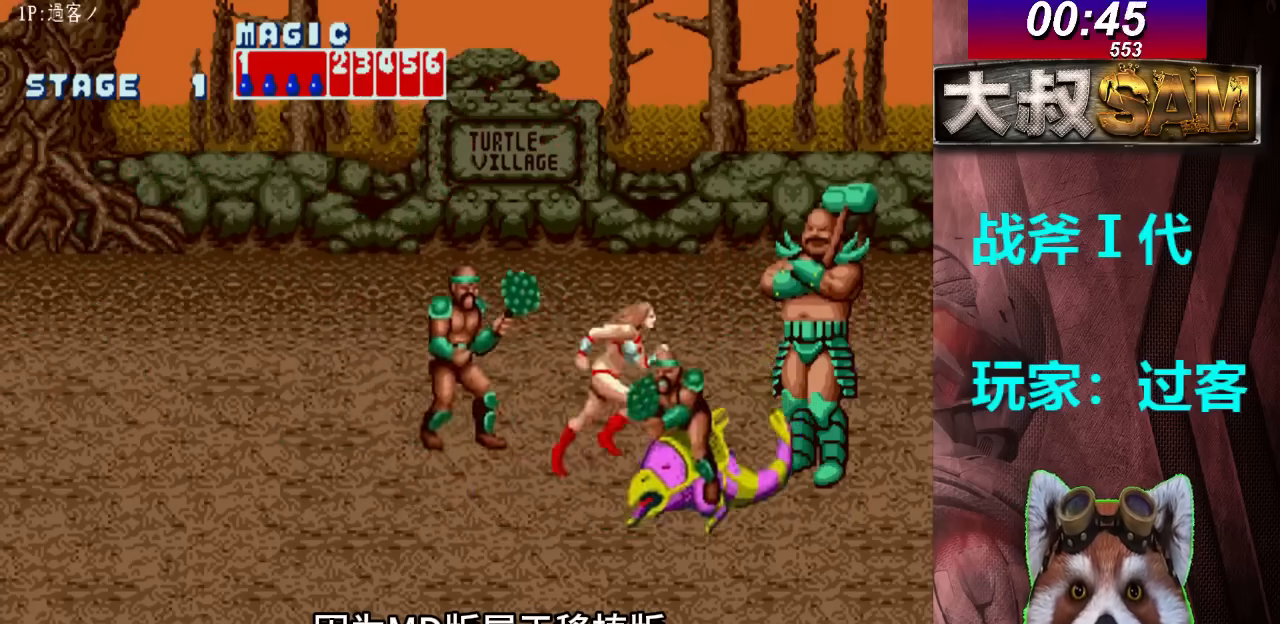
{"buttons": ["B"], "left_stick": "right", "events": [[133, "C", "down"], [267, "C", "up"], [333, "B", "down"]]}
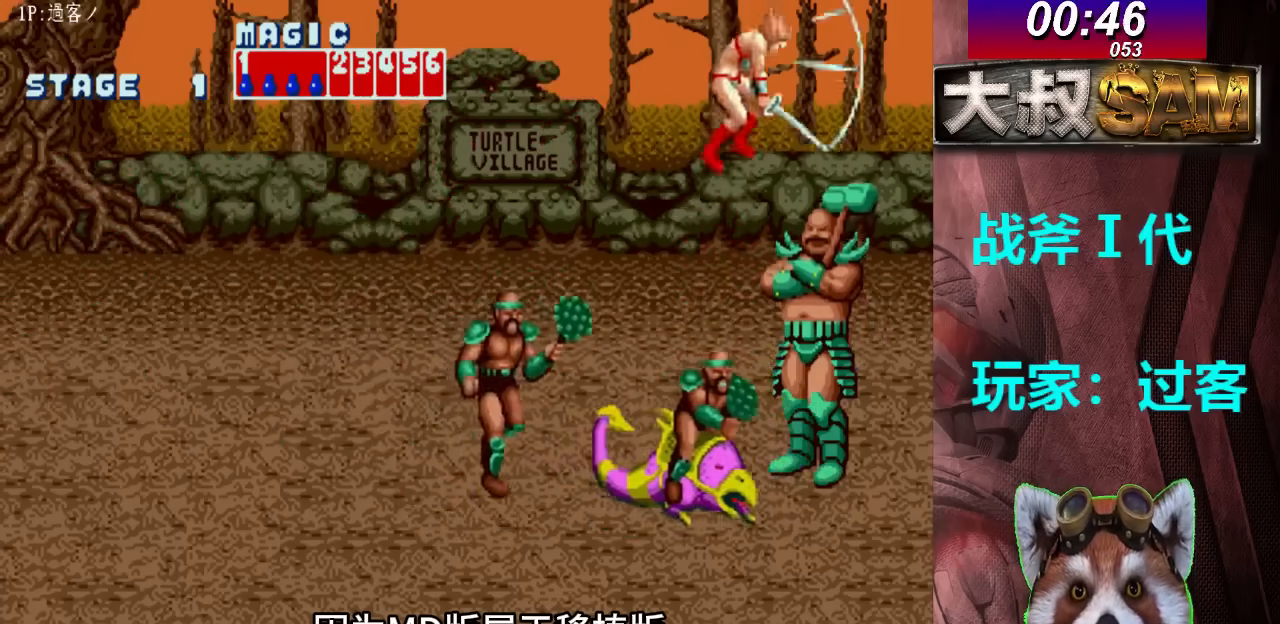
{"buttons": ["B"], "left_stick": "left", "events": [[333, "left_stick", "left"]]}
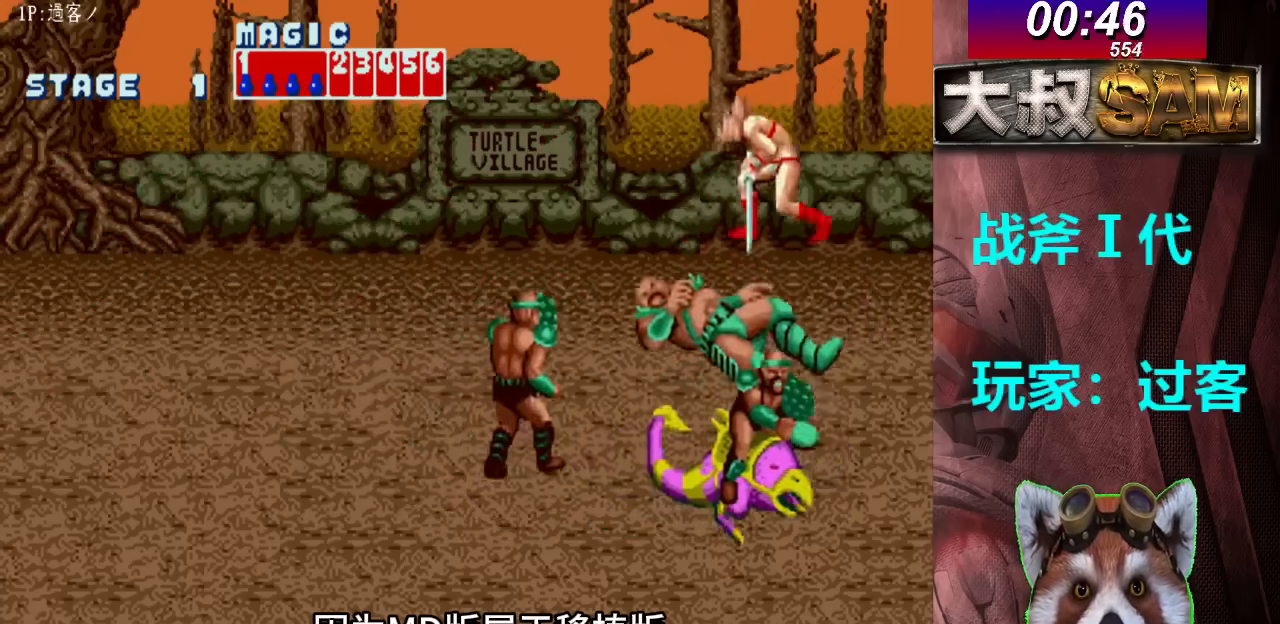
{"buttons": [], "left_stick": "left", "events": [[167, "left_stick", "center"], [233, "B", "up"], [267, "left_stick", "left"], [333, "left_stick", "center"], [400, "left_stick", "left"]]}
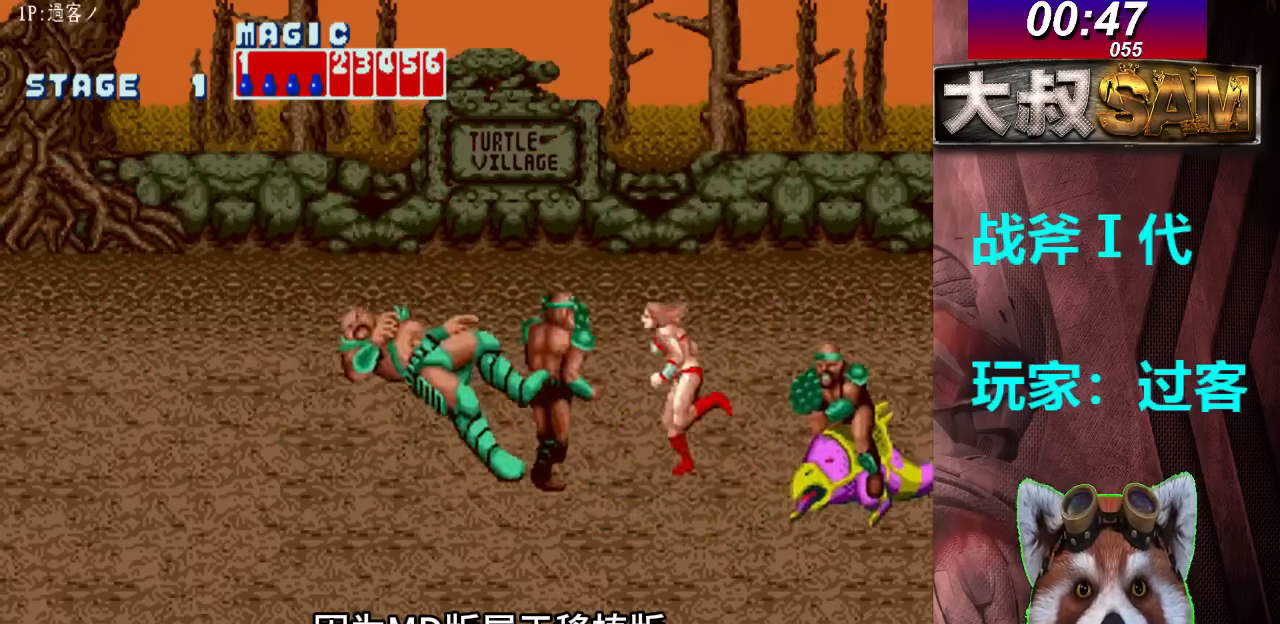
{"buttons": ["B"], "left_stick": "left", "events": [[67, "C", "down"], [200, "C", "up"], [300, "B", "down"]]}
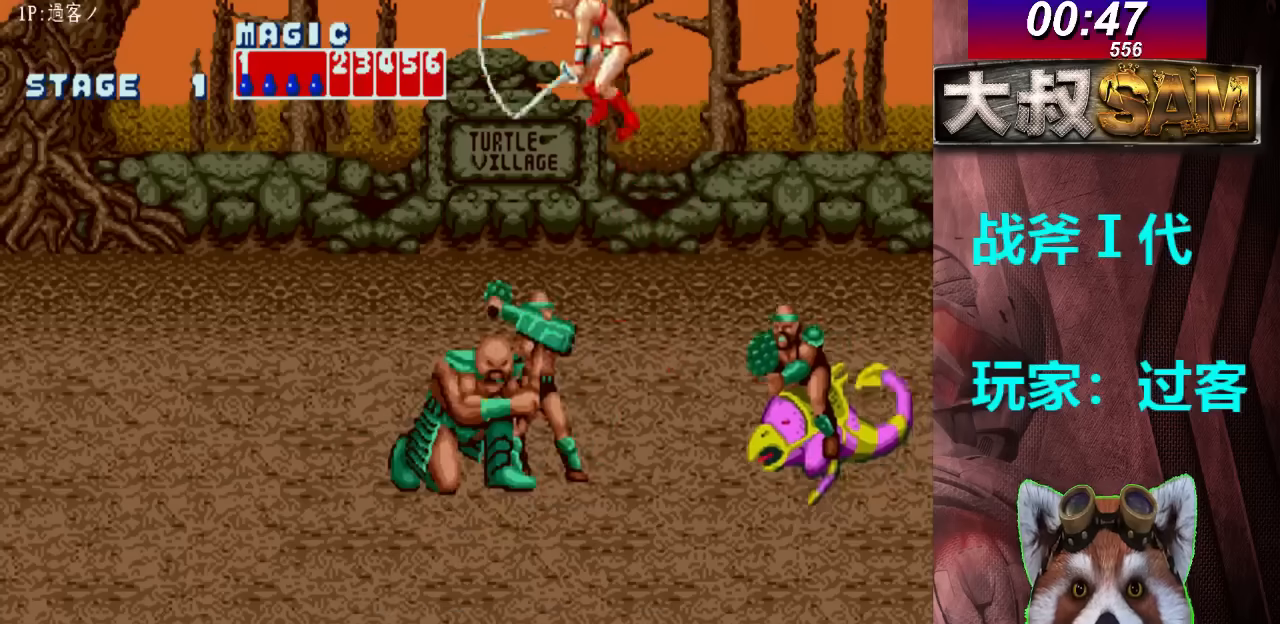
{"buttons": ["B"], "left_stick": "down-right", "events": [[433, "left_stick", "down-right"]]}
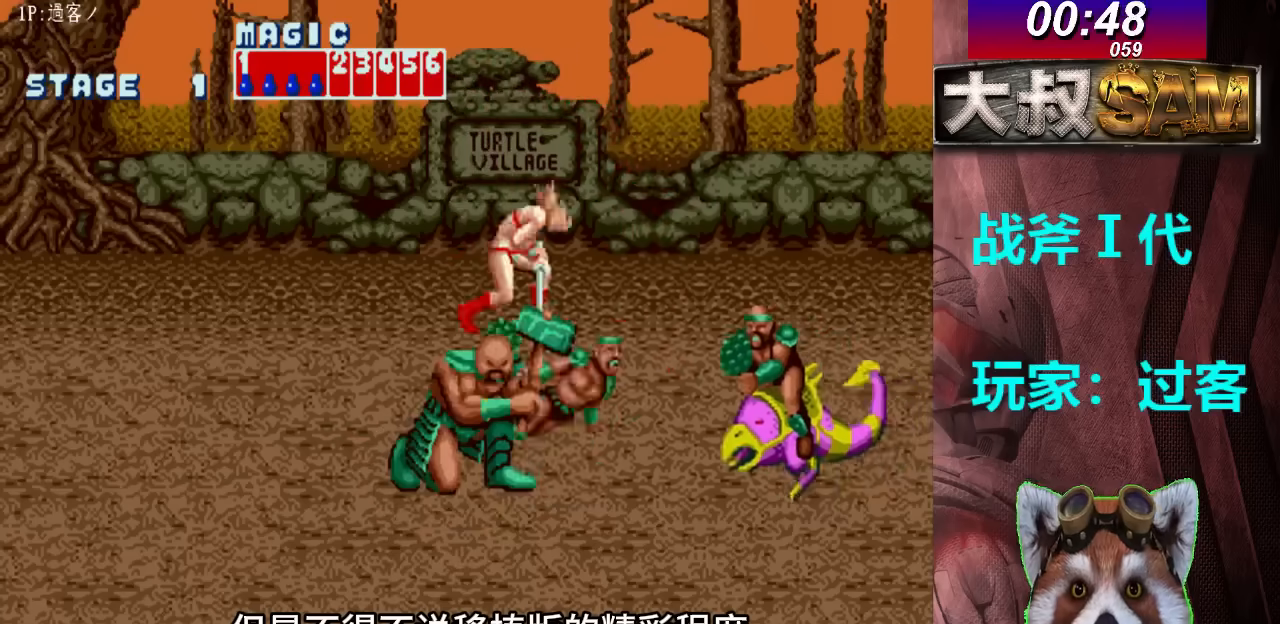
{"buttons": [], "left_stick": "down-left", "events": [[133, "B", "up"], [500, "left_stick", "down-left"]]}
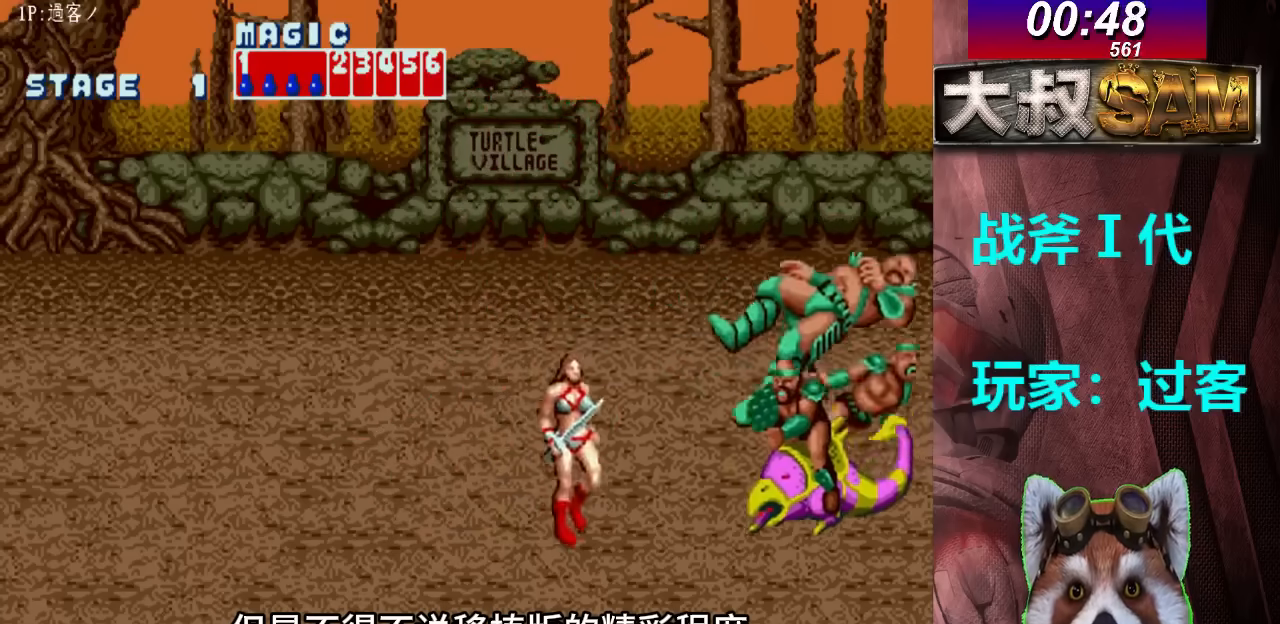
{"buttons": [], "left_stick": "center", "events": [[67, "left_stick", "center"], [133, "B", "down"], [133, "C", "down"], [200, "C", "up"], [233, "C", "down"], [333, "B", "up"], [333, "C", "up"]]}
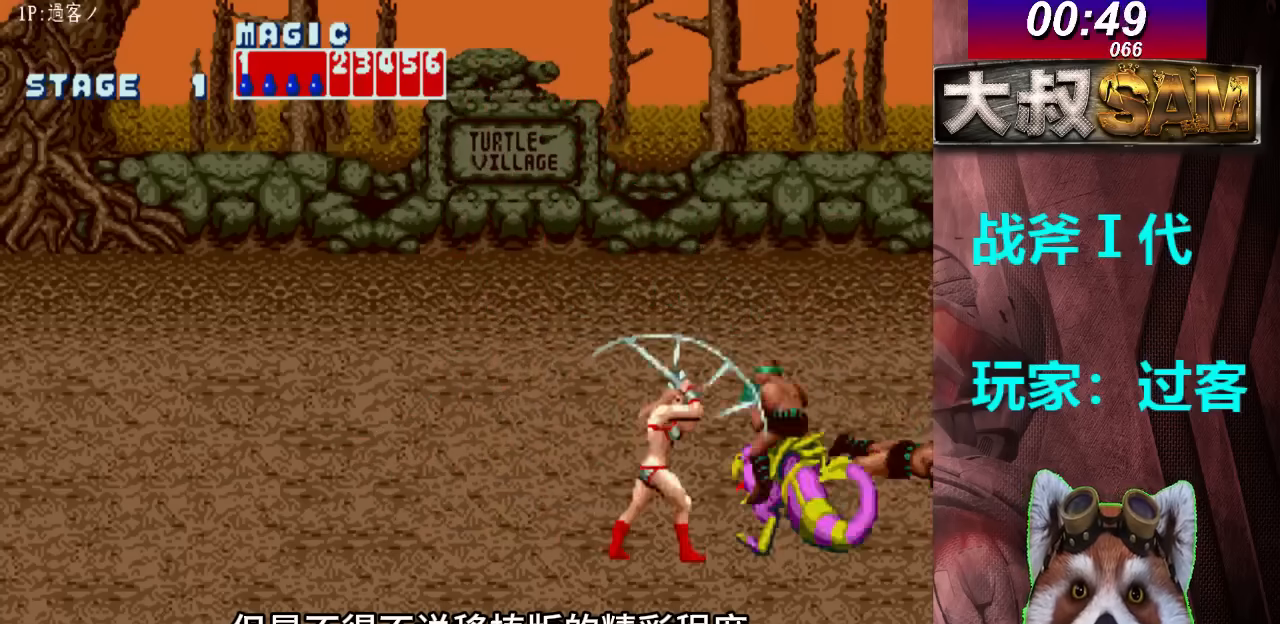
{"buttons": [], "left_stick": "center", "events": []}
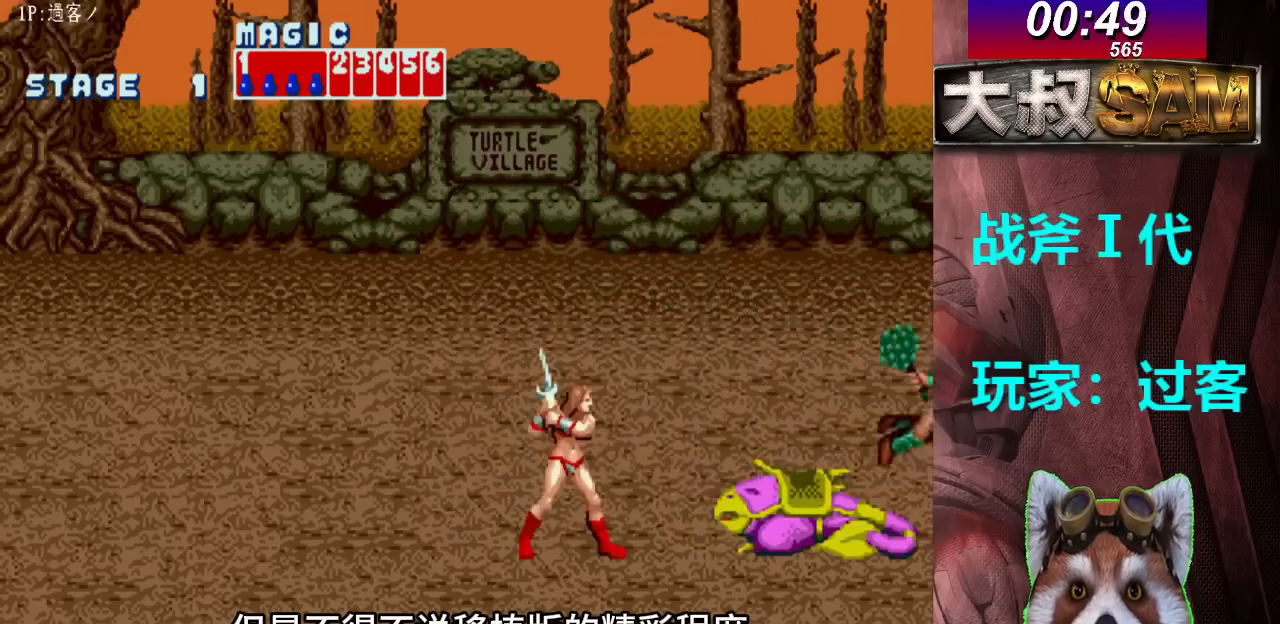
{"buttons": [], "left_stick": "center", "events": [[233, "left_stick", "left"], [367, "left_stick", "center"]]}
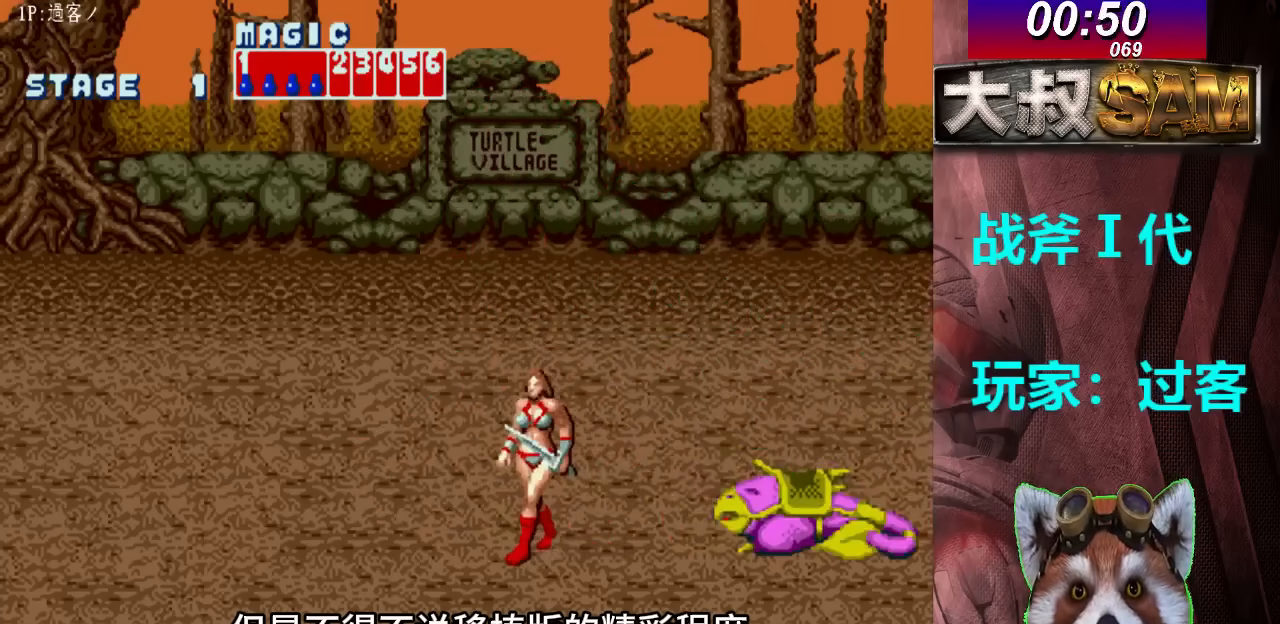
{"buttons": [], "left_stick": "center", "events": []}
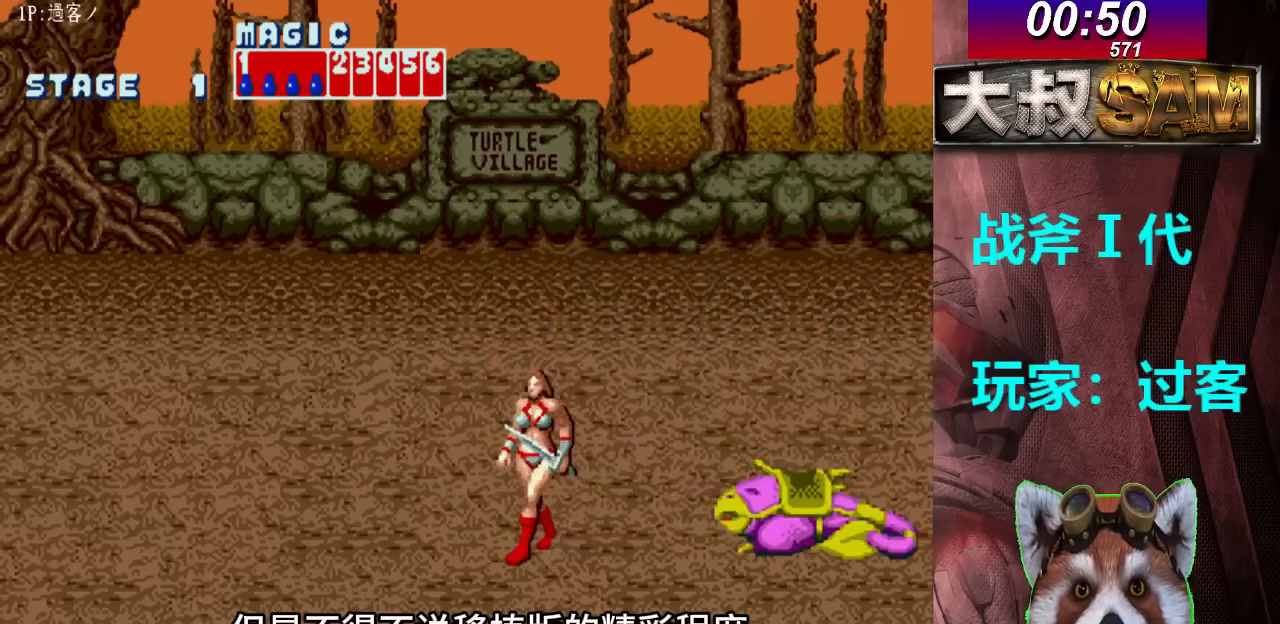
{"buttons": ["C"], "left_stick": "right", "events": [[67, "left_stick", "right"], [367, "C", "down"]]}
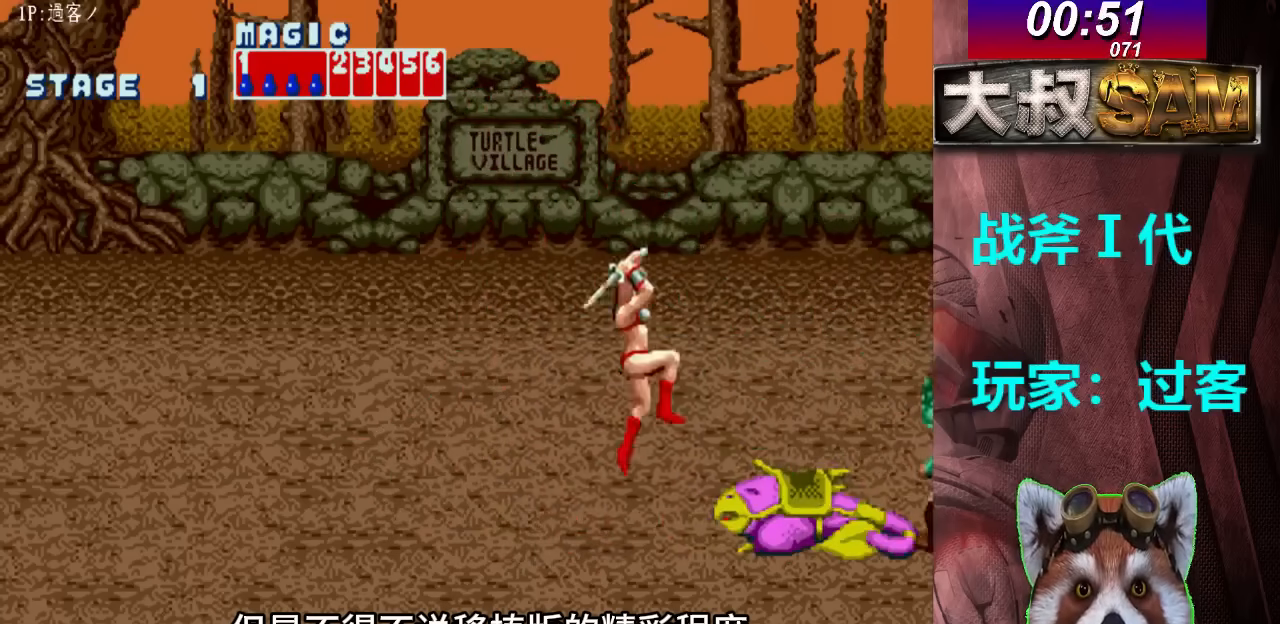
{"buttons": ["B"], "left_stick": "right", "events": [[33, "C", "up"], [167, "B", "down"]]}